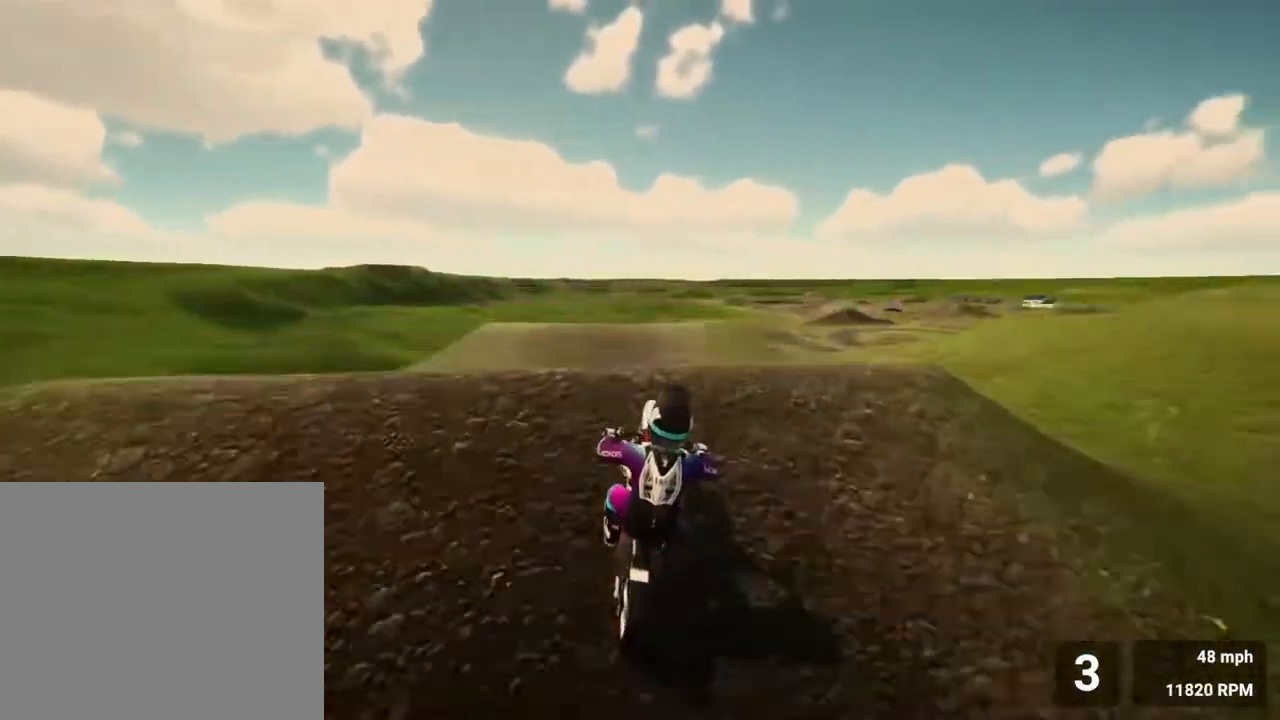
Gameplay with a controller (PlayStation layout); each line is a JSON object with the inputs held at the frame after it. "events" lists button and stick changes between this image and that frame as [ms after this image, input, new state], when the widget could be followed in between. Not read: L3 R3.
{"buttons": ["L2"], "left_stick": "up", "right_stick": "up", "events": [[17, "L2", "down"], [67, "right_stick", "up"], [117, "R2", "up"]]}
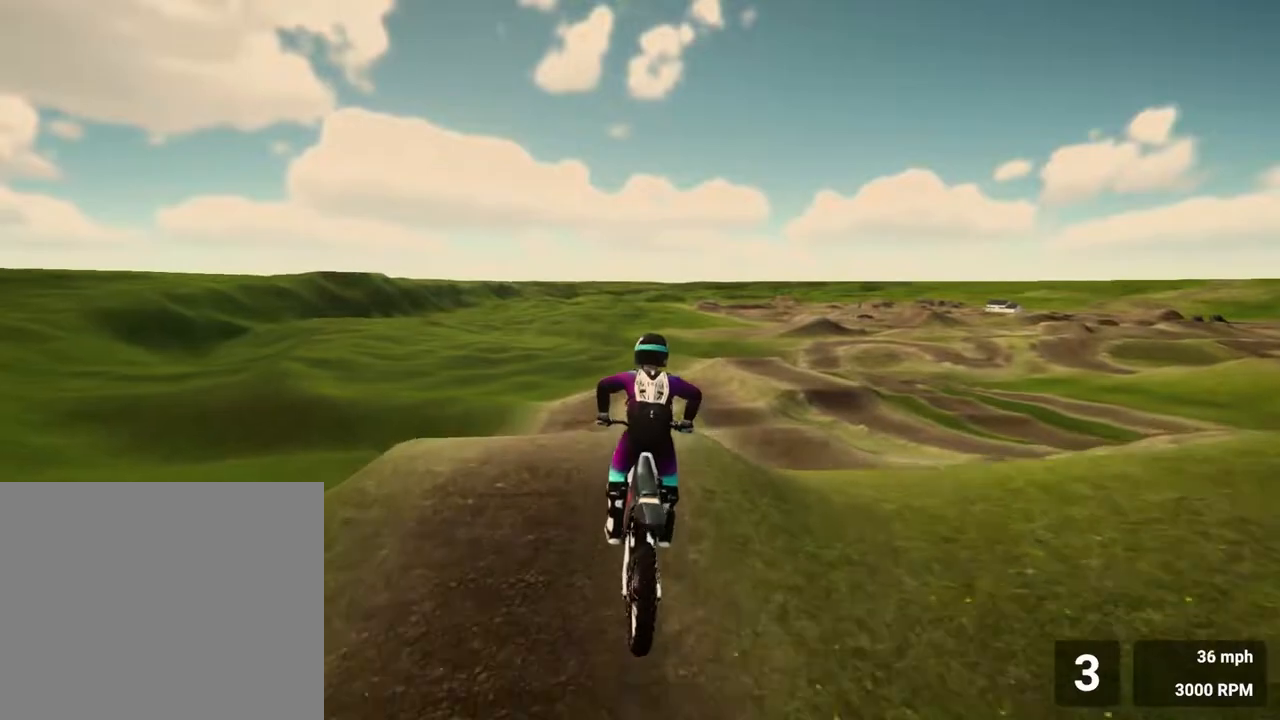
{"buttons": ["L2"], "left_stick": "up", "right_stick": "up", "events": []}
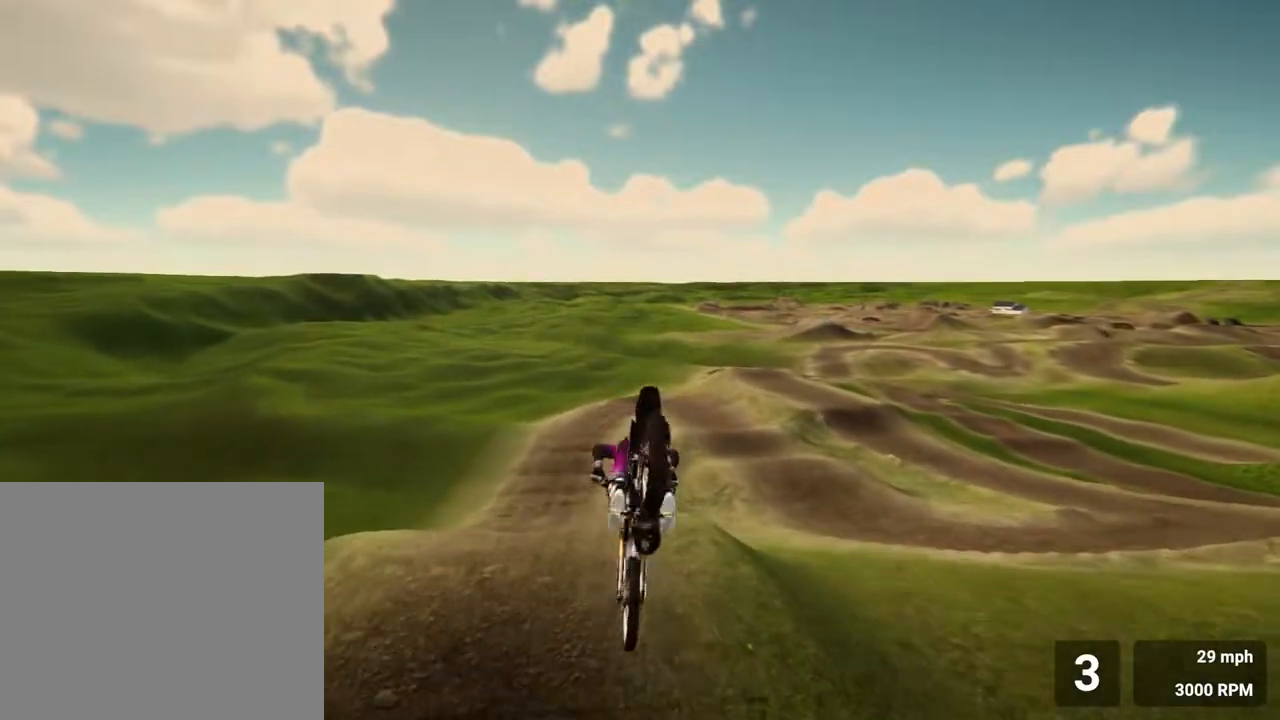
{"buttons": ["L2"], "left_stick": "up", "right_stick": "up", "events": []}
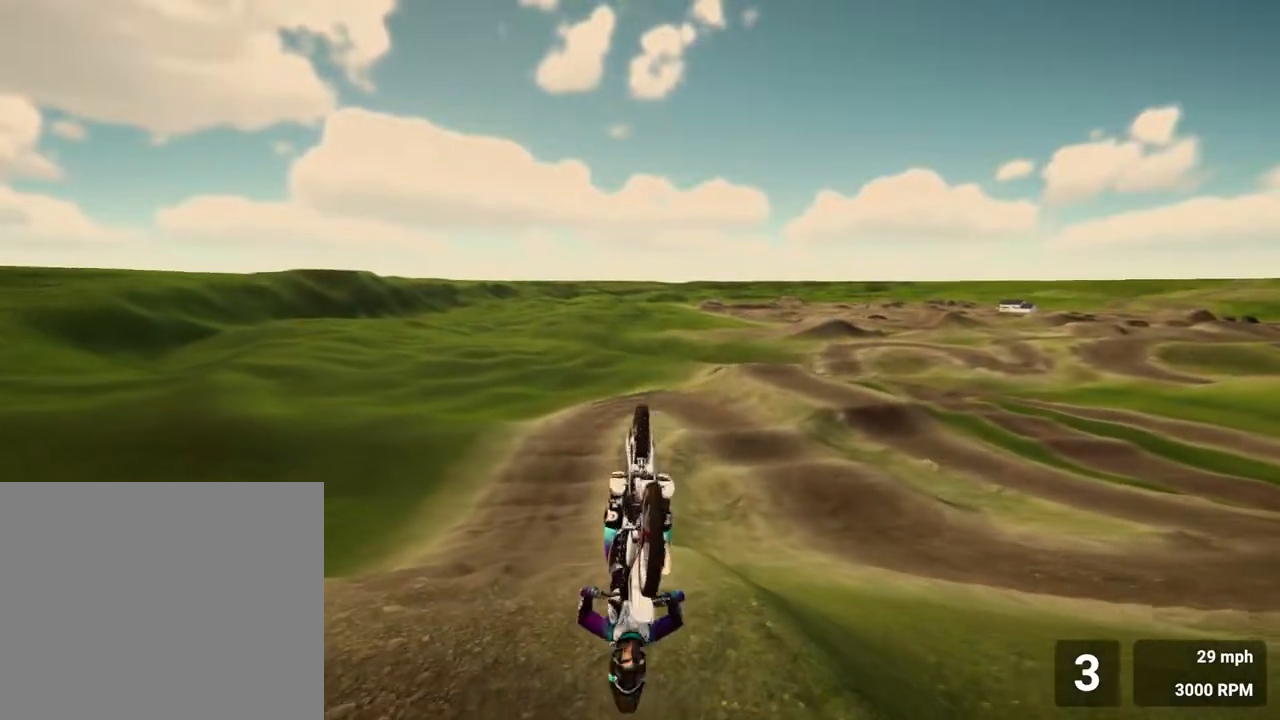
{"buttons": [], "left_stick": "up", "right_stick": "up", "events": [[467, "L2", "up"]]}
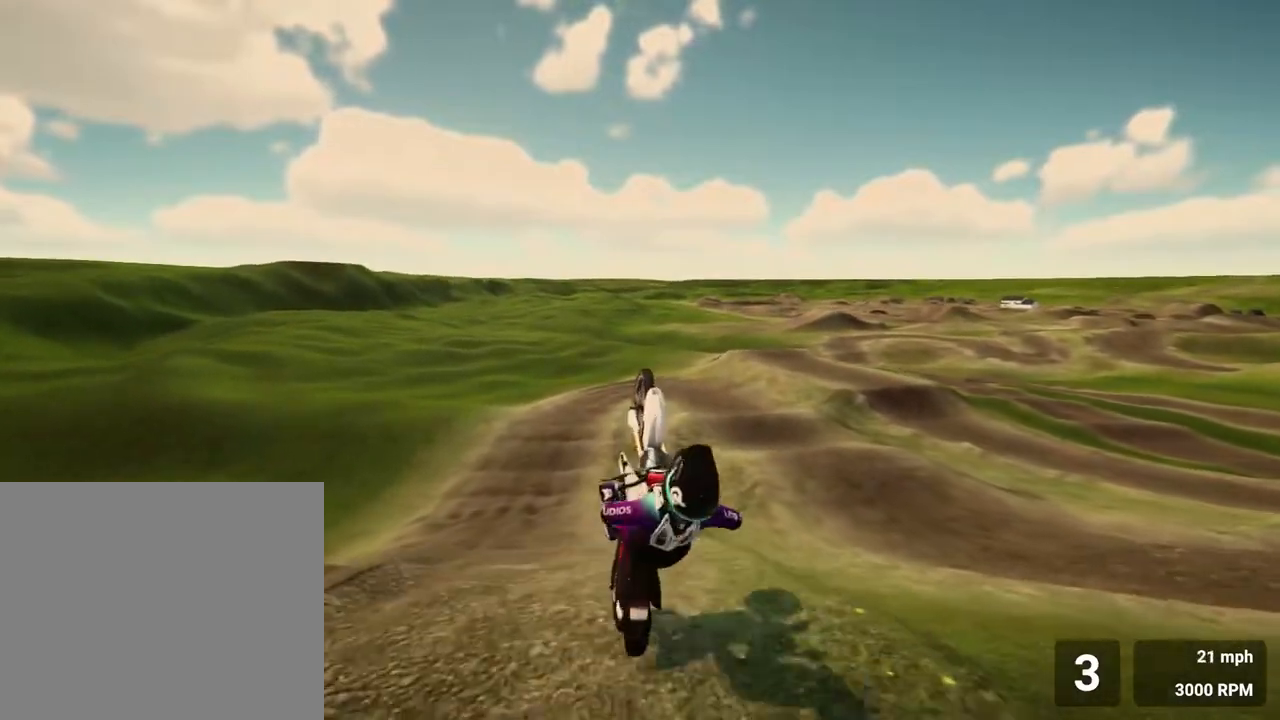
{"buttons": [], "left_stick": "left", "right_stick": "center", "events": [[17, "left_stick", "up-left"], [217, "left_stick", "center"], [267, "right_stick", "center"], [417, "left_stick", "left"]]}
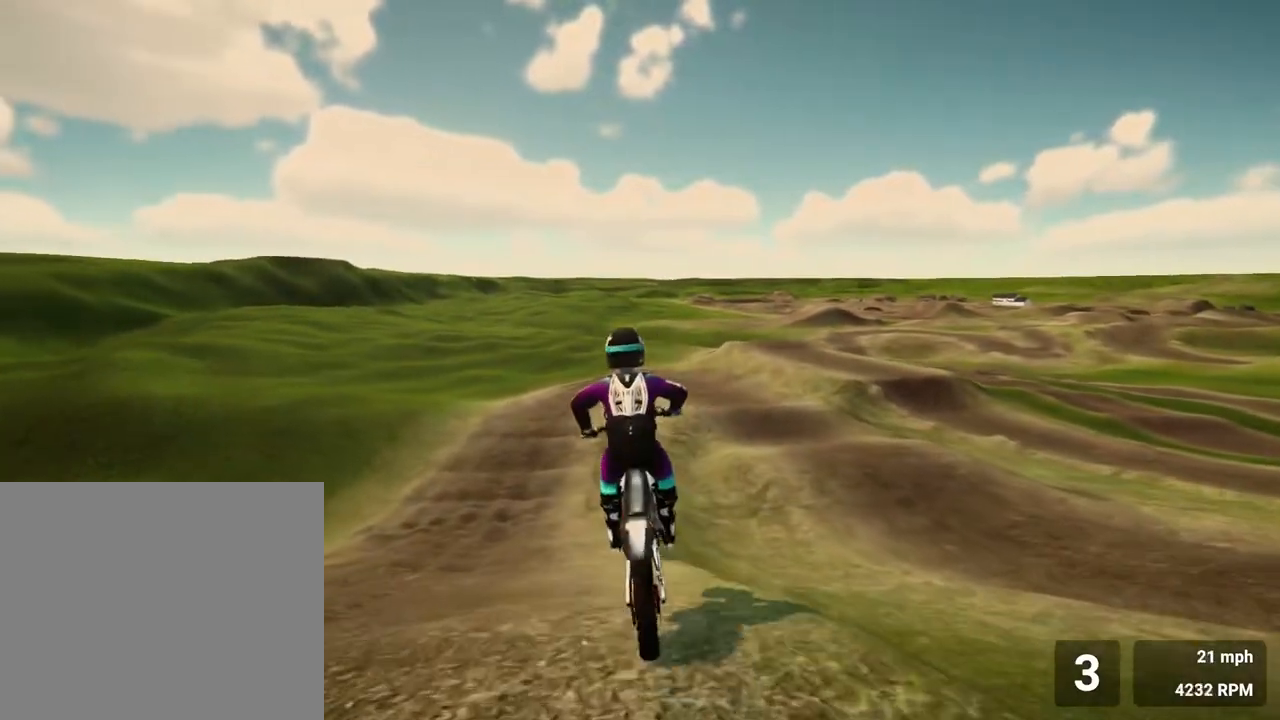
{"buttons": ["R2"], "left_stick": "center", "right_stick": "center", "events": [[117, "R2", "down"], [150, "left_stick", "center"]]}
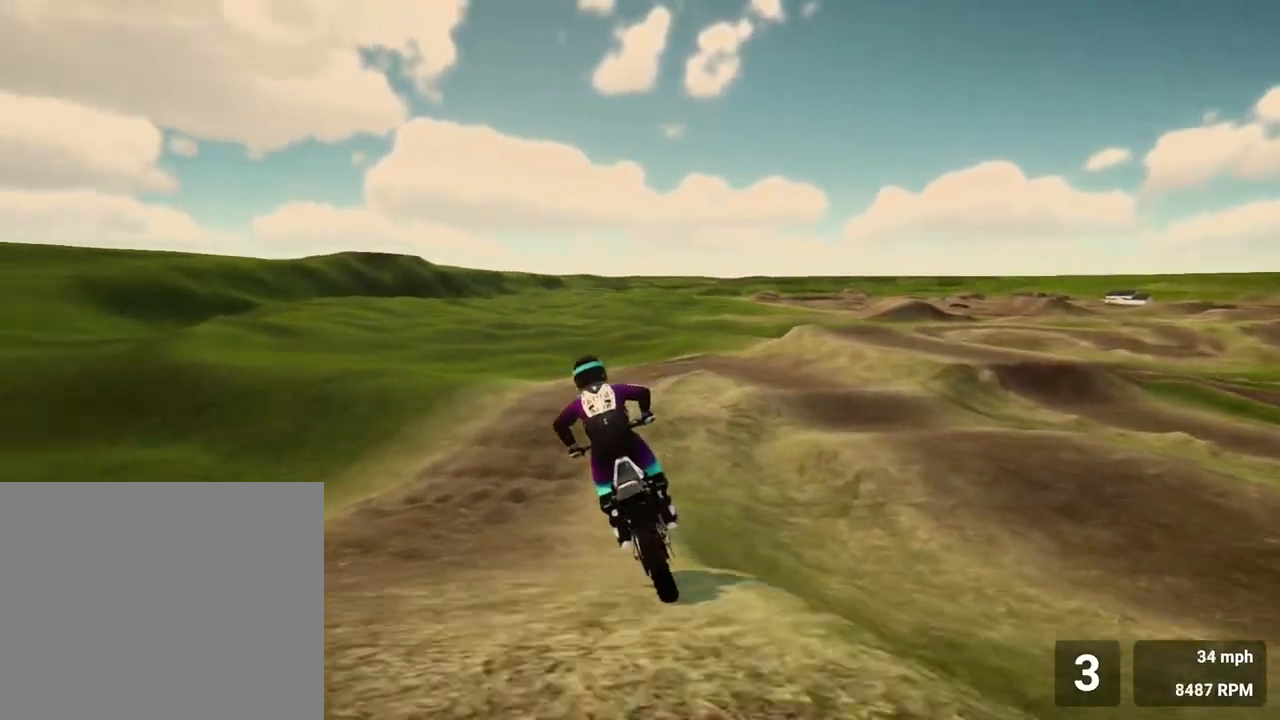
{"buttons": ["R2"], "left_stick": "center", "right_stick": "center", "events": []}
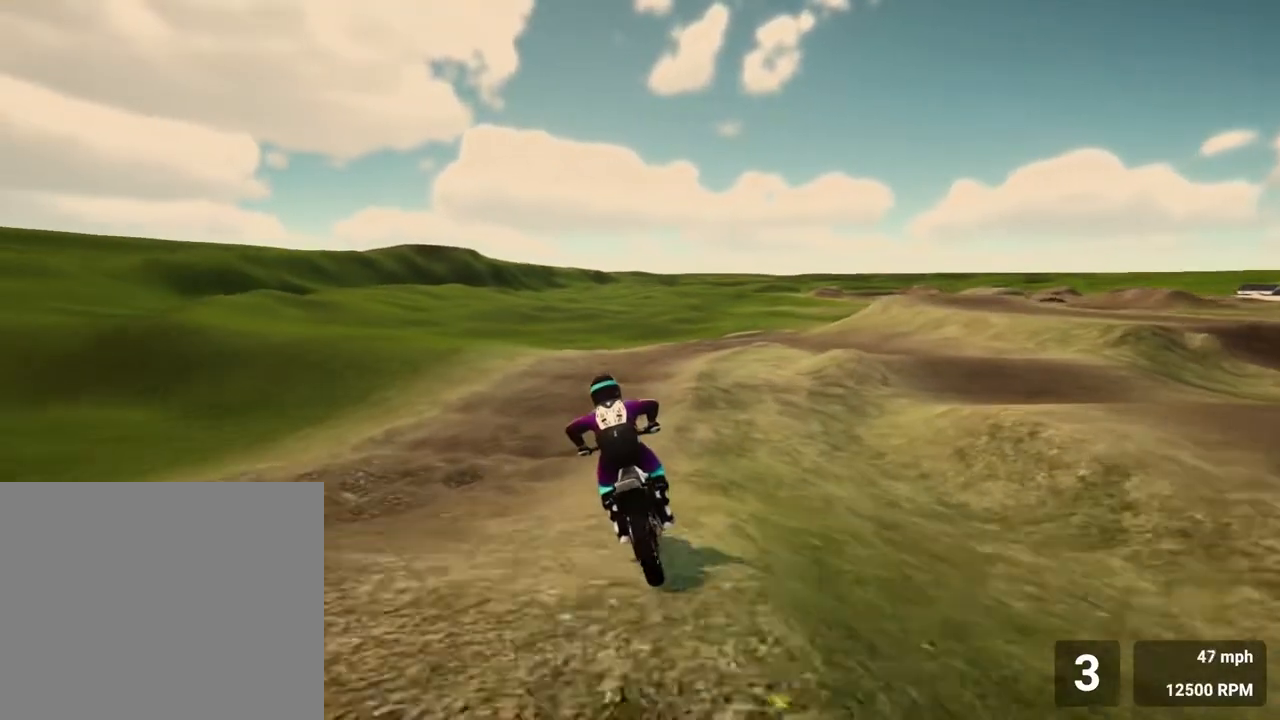
{"buttons": ["R2"], "left_stick": "right", "right_stick": "center", "events": [[300, "right_stick", "down"], [400, "left_stick", "right"], [450, "right_stick", "center"]]}
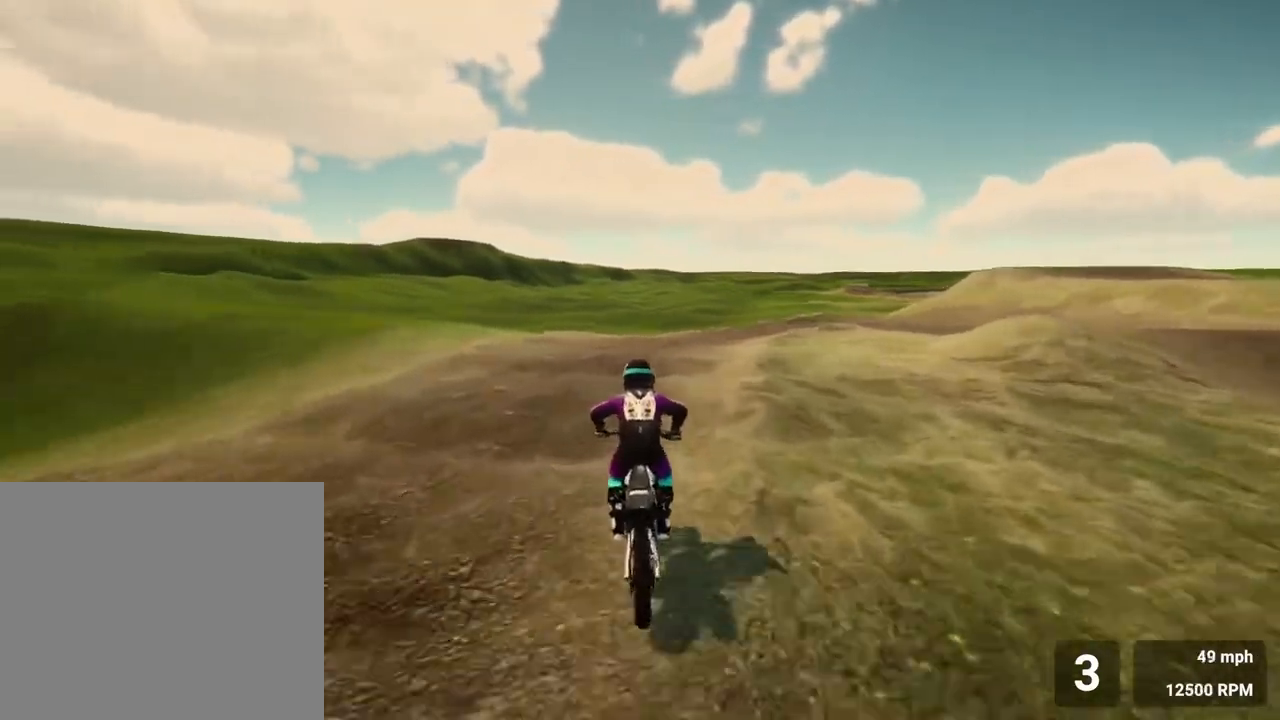
{"buttons": [], "left_stick": "right", "right_stick": "center", "events": [[467, "R2", "up"]]}
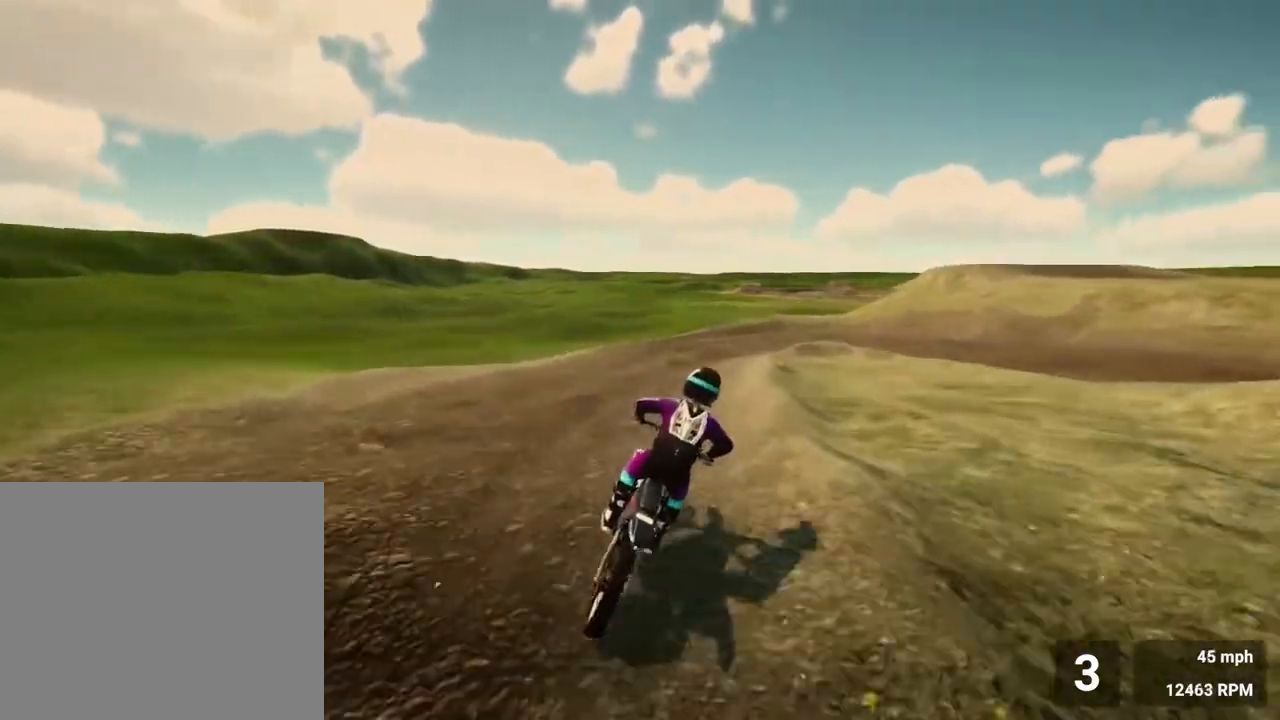
{"buttons": ["CROSS"], "left_stick": "center", "right_stick": "center", "events": [[167, "left_stick", "center"], [500, "CROSS", "down"]]}
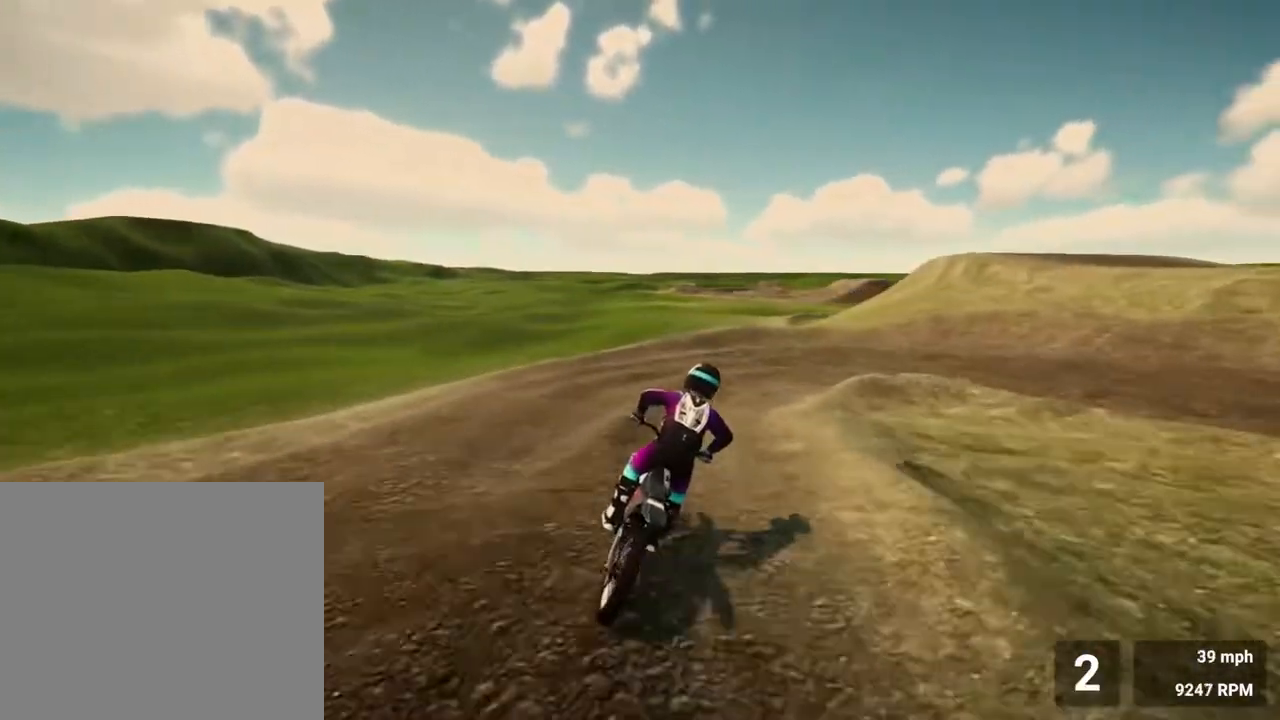
{"buttons": ["L1", "L2"], "left_stick": "right", "right_stick": "right", "events": [[100, "CROSS", "up"], [167, "left_stick", "right"], [250, "right_stick", "right"], [300, "L2", "down"], [500, "L1", "down"]]}
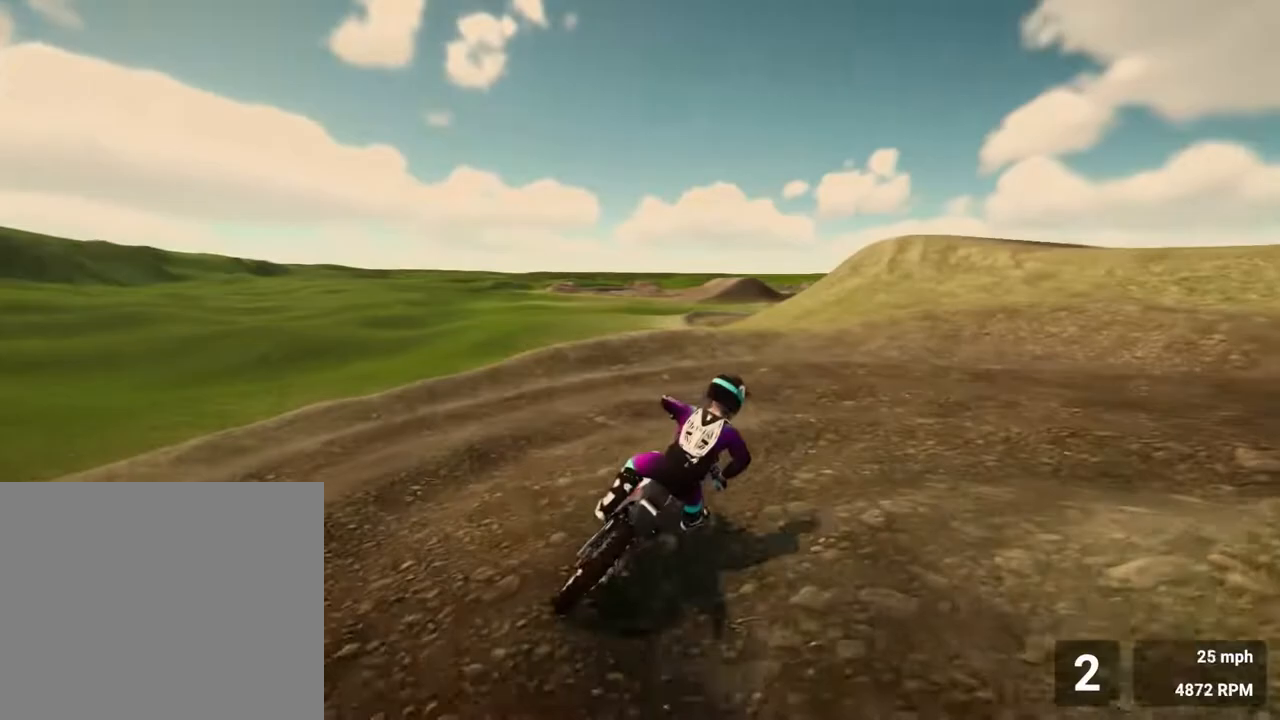
{"buttons": ["R2"], "left_stick": "down-right", "right_stick": "center", "events": [[33, "left_stick", "down-right"], [83, "L1", "up"], [100, "L2", "up"], [233, "R2", "down"], [300, "right_stick", "center"], [350, "left_stick", "center"], [483, "left_stick", "down-right"]]}
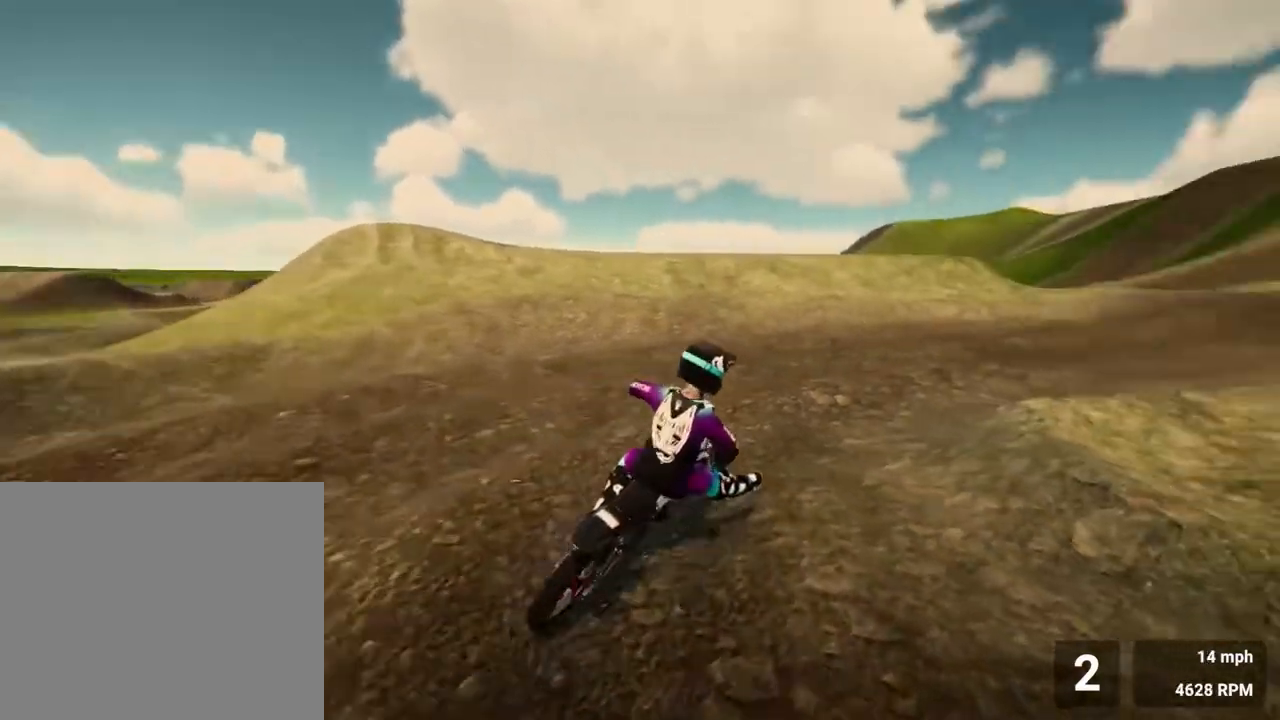
{"buttons": ["R2"], "left_stick": "right", "right_stick": "center", "events": [[33, "left_stick", "right"], [317, "left_stick", "center"], [500, "left_stick", "right"]]}
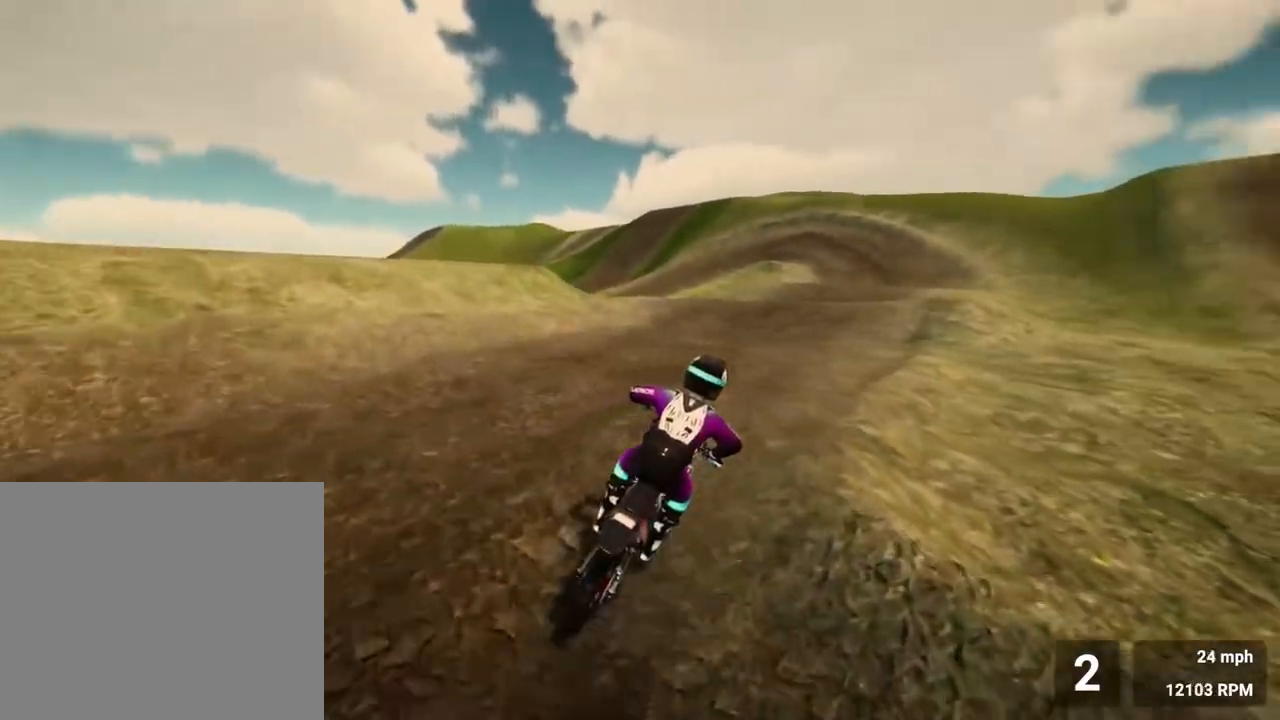
{"buttons": ["R2"], "left_stick": "center", "right_stick": "center", "events": [[150, "left_stick", "center"], [283, "left_stick", "left"], [433, "left_stick", "center"]]}
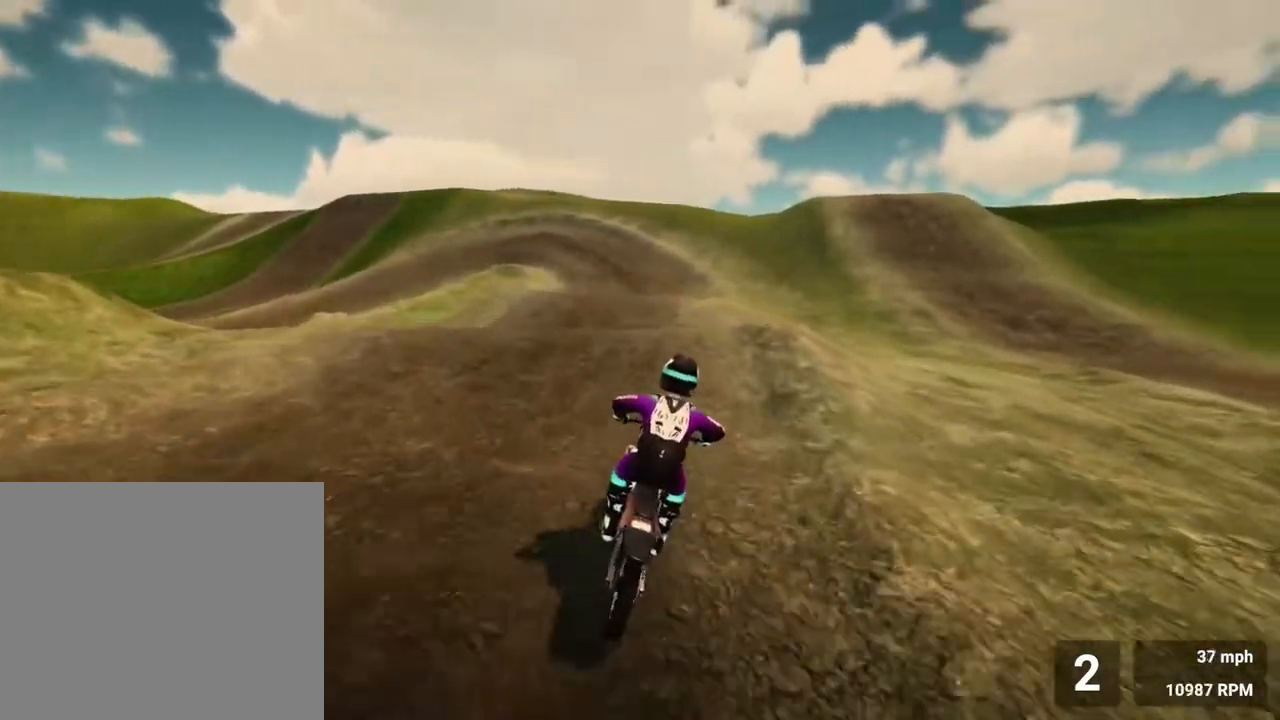
{"buttons": [], "left_stick": "center", "right_stick": "center", "events": [[17, "left_stick", "left"], [83, "right_stick", "down"], [267, "left_stick", "center"], [417, "right_stick", "center"], [500, "R2", "up"]]}
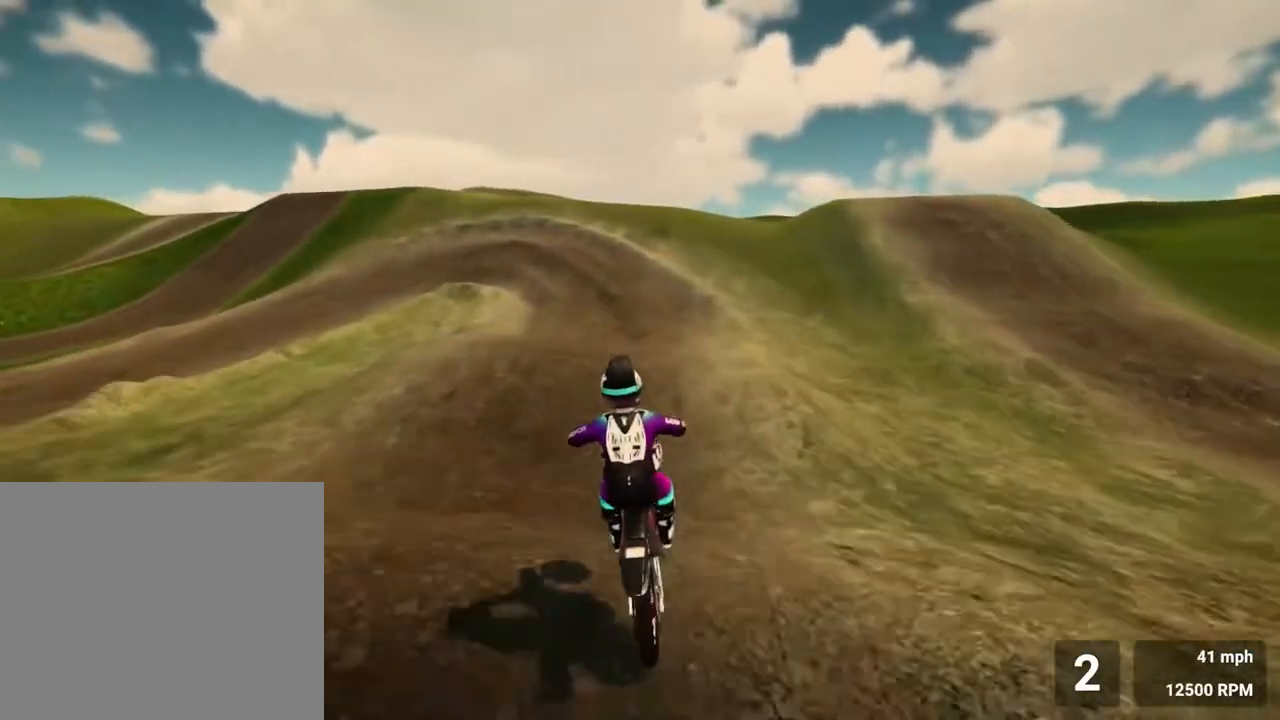
{"buttons": ["SQUARE", "R2"], "left_stick": "center", "right_stick": "center", "events": [[67, "right_stick", "up"], [83, "left_stick", "up"], [300, "left_stick", "center"], [300, "right_stick", "center"], [367, "R2", "down"], [417, "SQUARE", "down"]]}
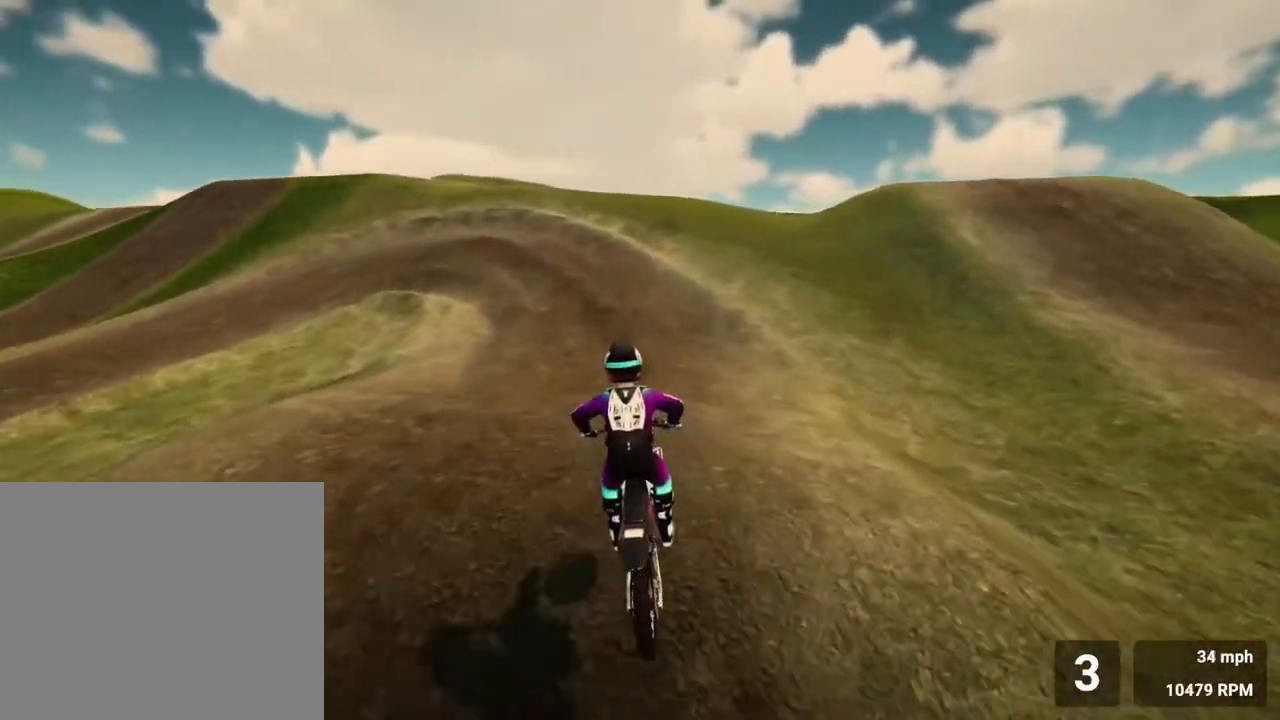
{"buttons": ["R2"], "left_stick": "left", "right_stick": "center", "events": [[17, "left_stick", "left"], [33, "SQUARE", "up"], [183, "left_stick", "center"], [450, "left_stick", "left"]]}
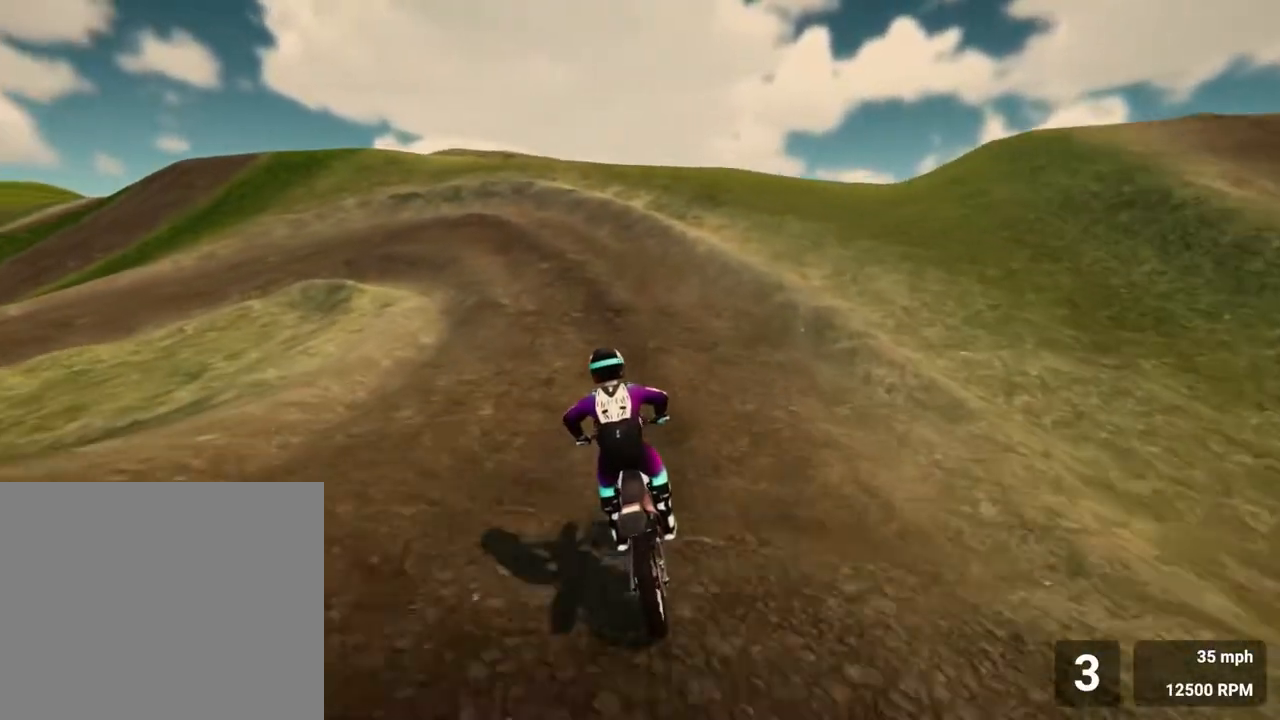
{"buttons": ["R2"], "left_stick": "center", "right_stick": "center", "events": [[167, "left_stick", "center"]]}
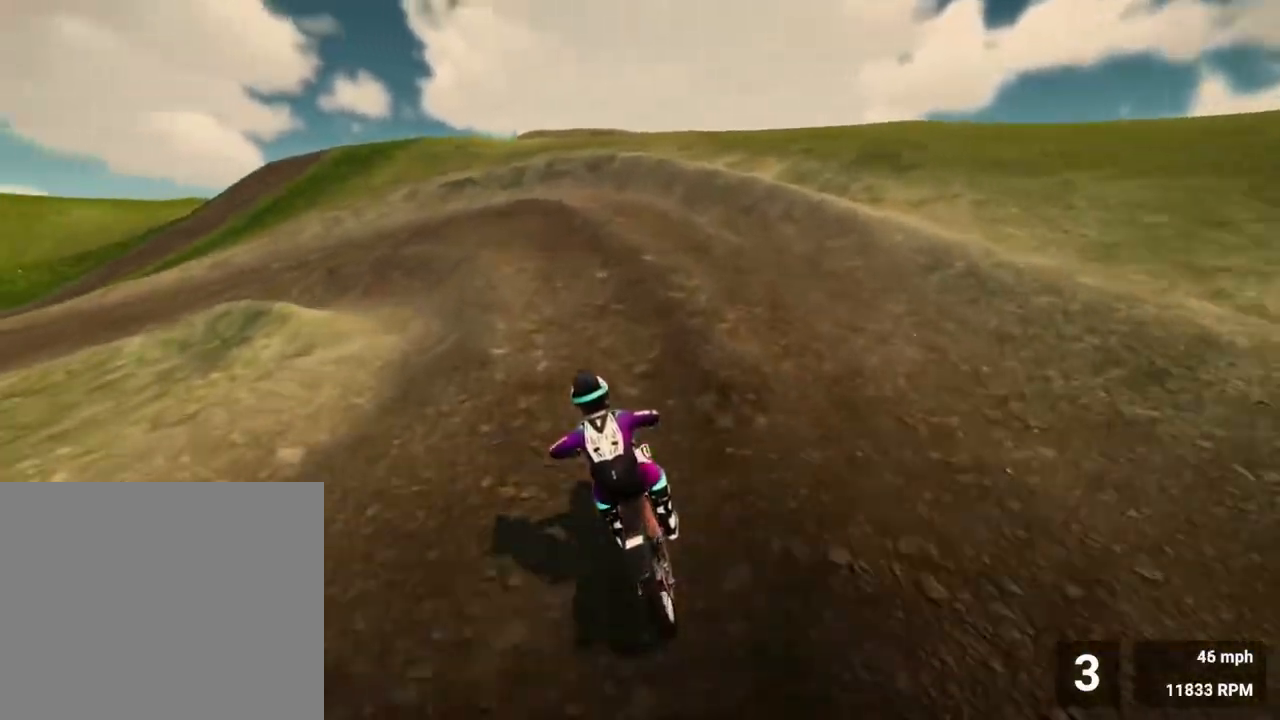
{"buttons": ["L2"], "left_stick": "left", "right_stick": "left", "events": [[17, "left_stick", "left"], [267, "R2", "up"], [300, "right_stick", "left"], [483, "L2", "down"]]}
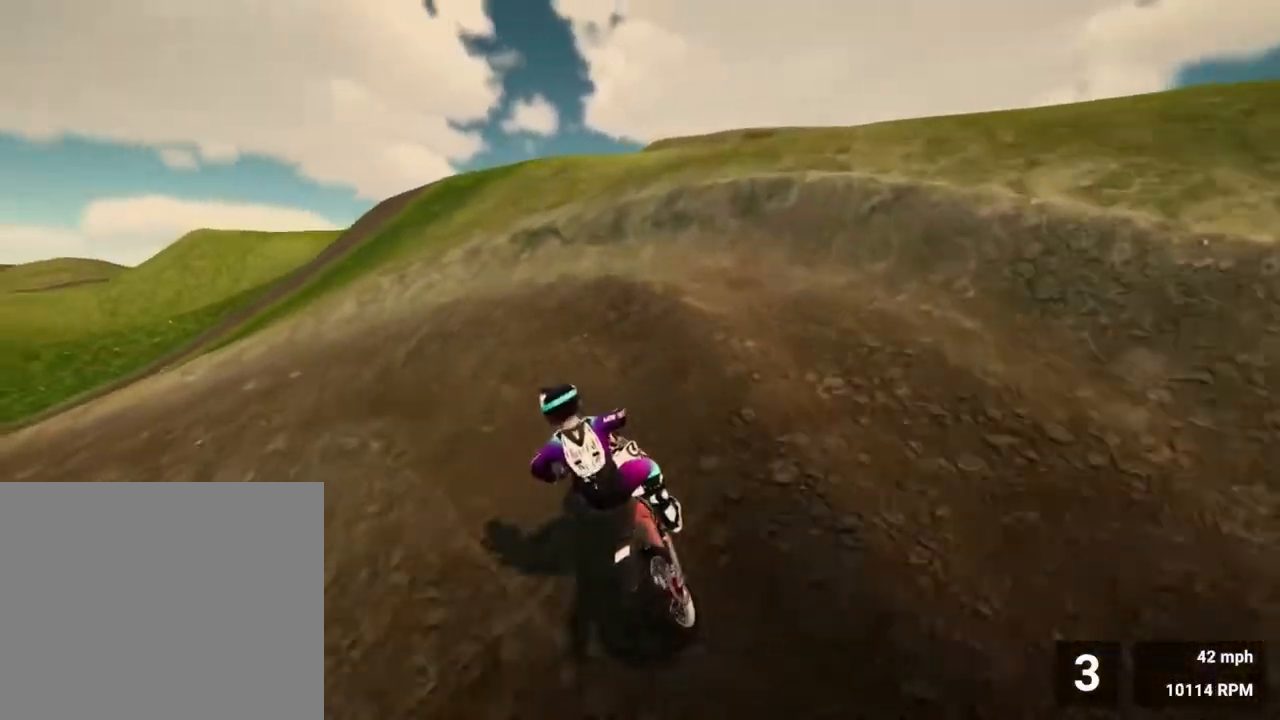
{"buttons": ["R2"], "left_stick": "left", "right_stick": "left", "events": [[400, "R2", "down"], [417, "L2", "up"]]}
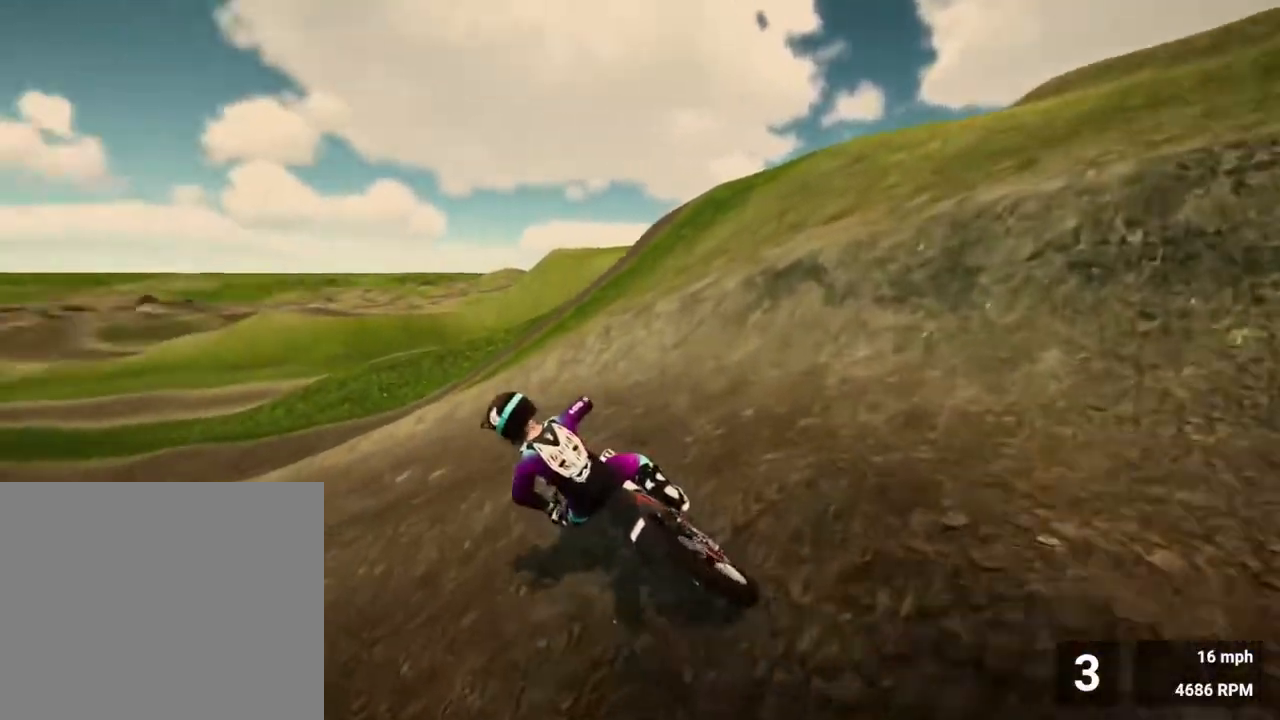
{"buttons": ["R2"], "left_stick": "left", "right_stick": "center", "events": [[150, "right_stick", "center"]]}
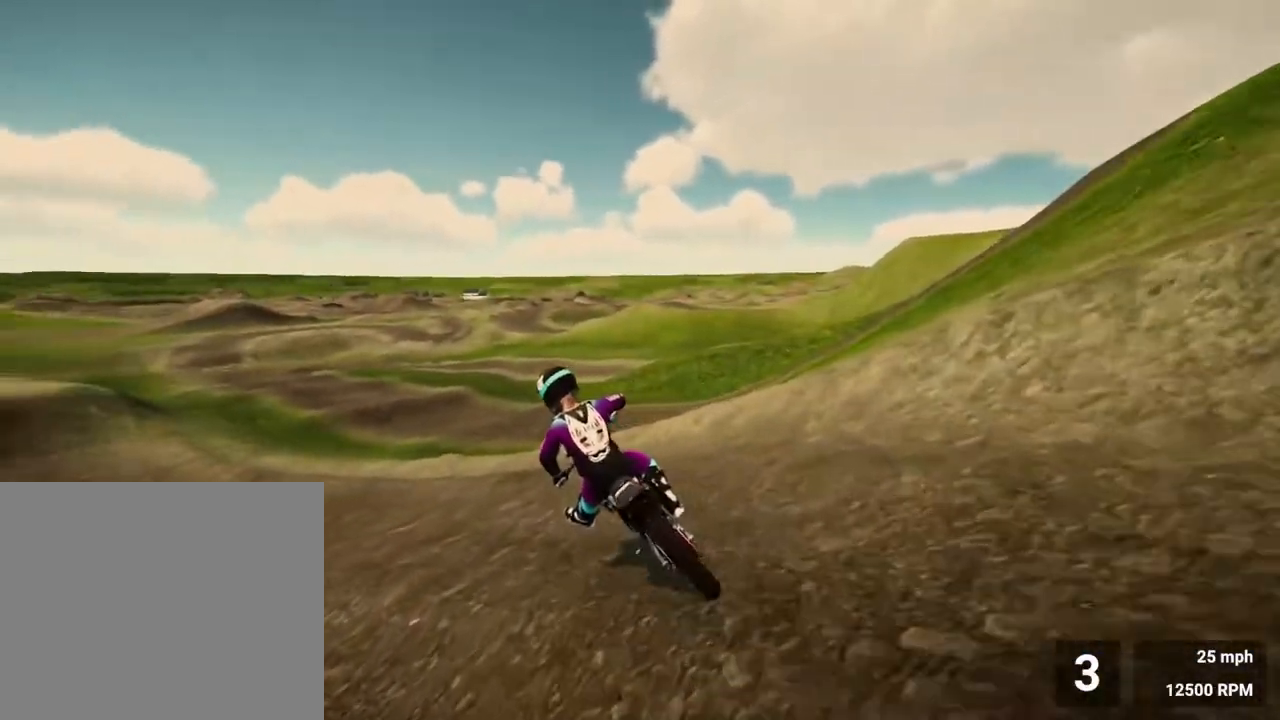
{"buttons": ["R2"], "left_stick": "left", "right_stick": "center", "events": [[283, "right_stick", "left"], [433, "right_stick", "center"]]}
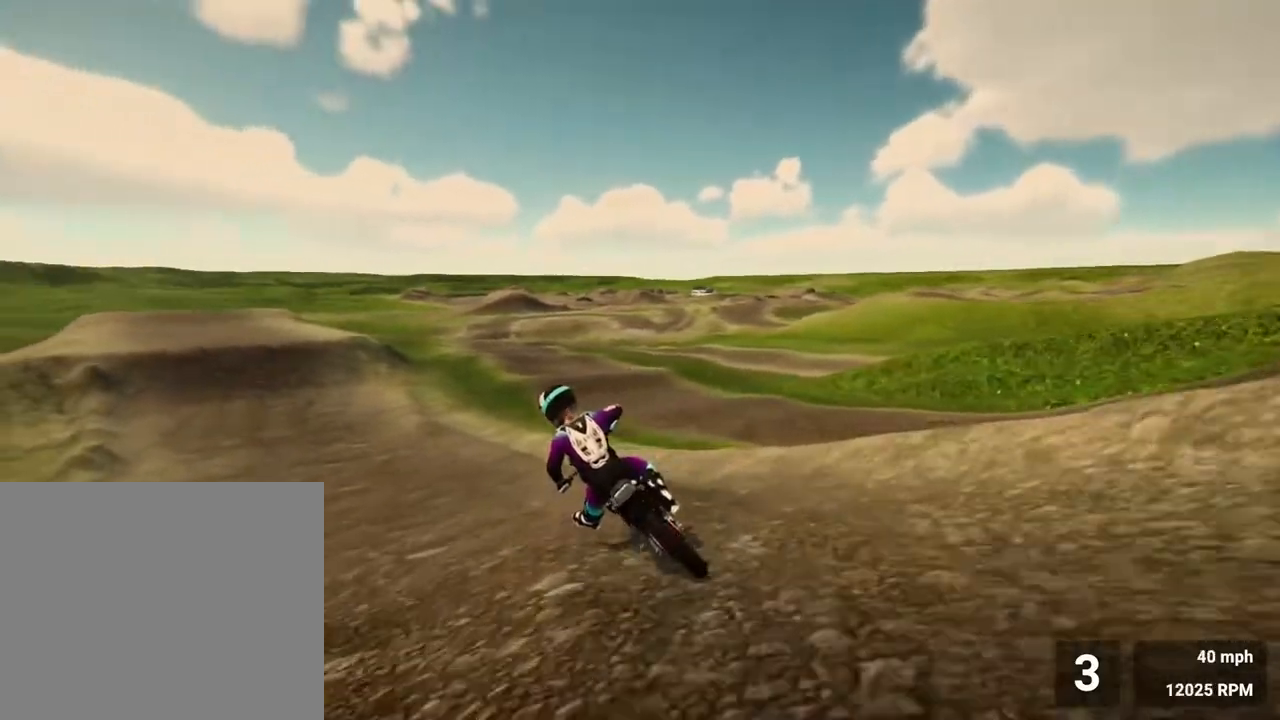
{"buttons": ["R2"], "left_stick": "center", "right_stick": "center", "events": [[317, "left_stick", "center"]]}
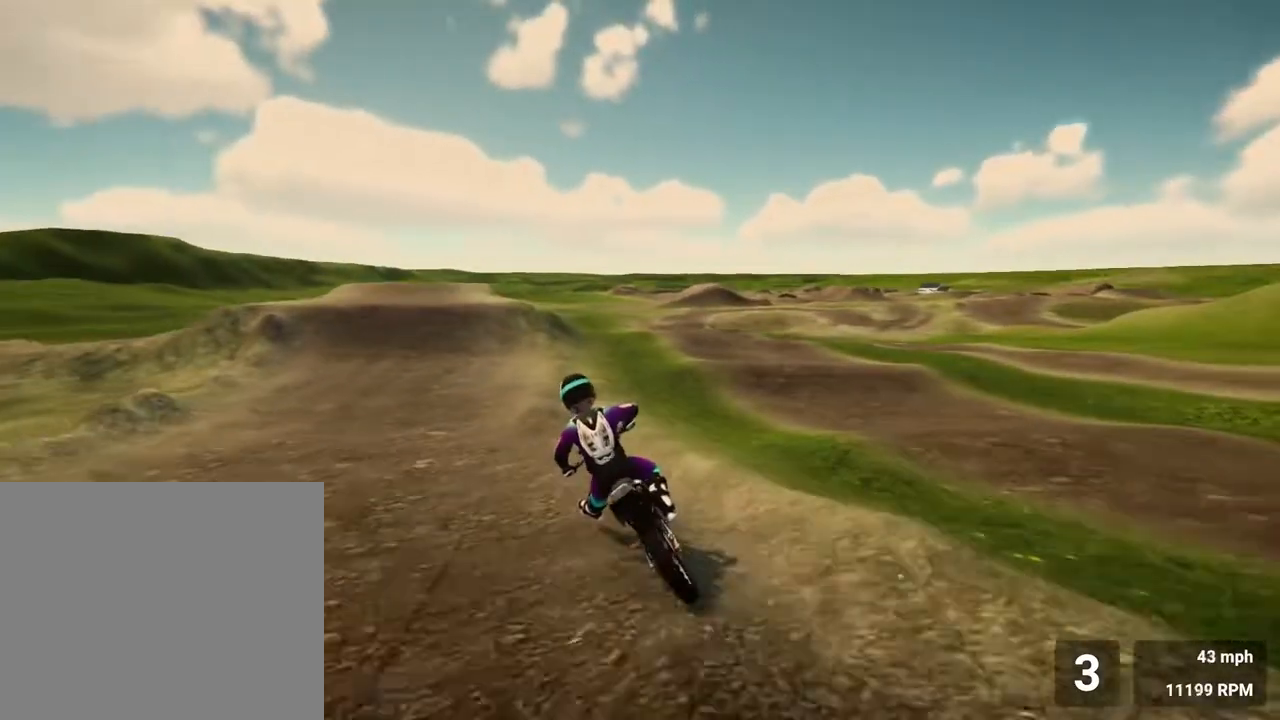
{"buttons": ["R2"], "left_stick": "center", "right_stick": "center", "events": [[283, "left_stick", "left"], [450, "left_stick", "center"]]}
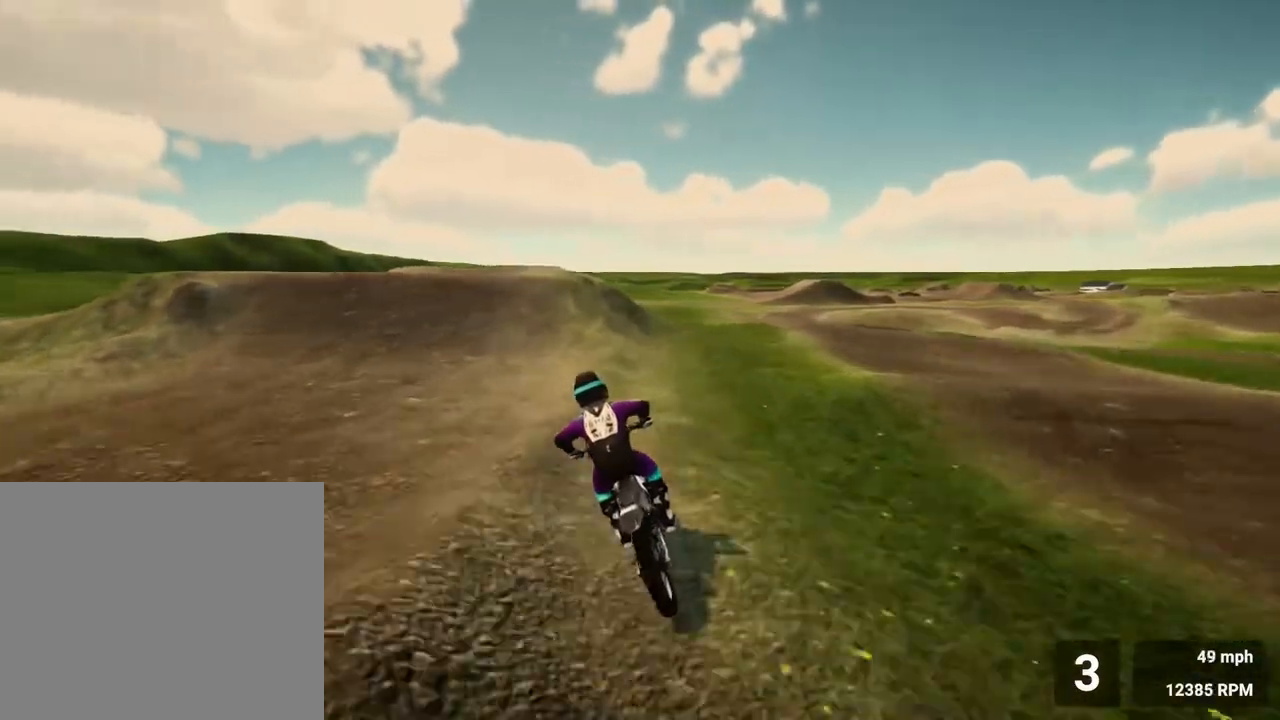
{"buttons": ["R2"], "left_stick": "down-left", "right_stick": "down", "events": [[233, "right_stick", "down"], [283, "left_stick", "down-left"]]}
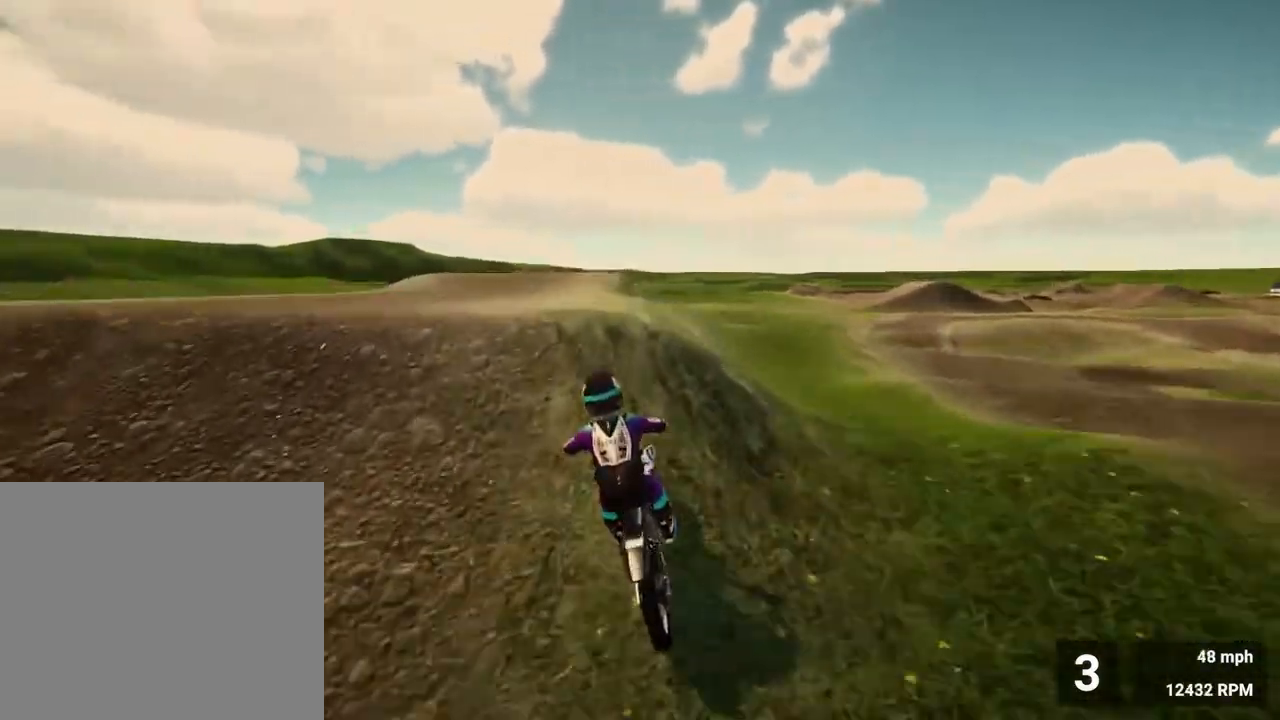
{"buttons": ["R2"], "left_stick": "left", "right_stick": "right", "events": [[83, "left_stick", "left"], [200, "right_stick", "down-right"], [333, "right_stick", "right"]]}
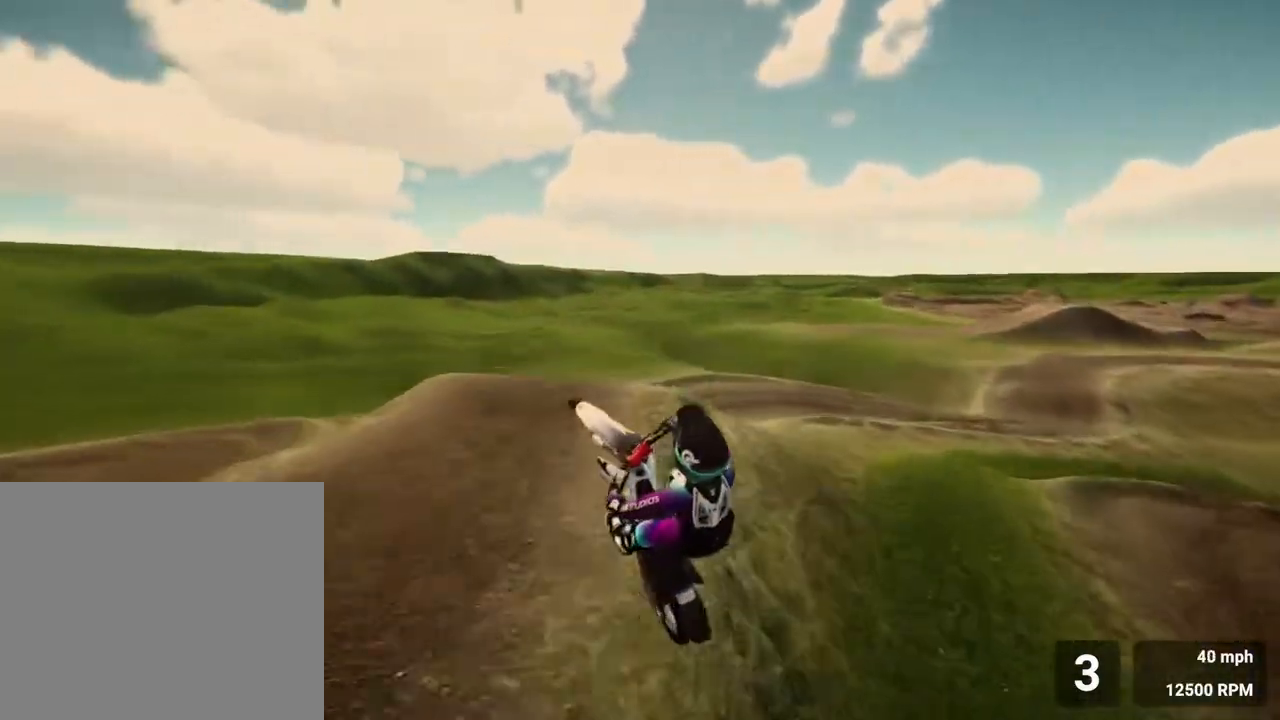
{"buttons": [], "left_stick": "right", "right_stick": "up-right", "events": [[100, "R2", "up"], [100, "left_stick", "center"], [400, "right_stick", "up-right"], [450, "left_stick", "right"]]}
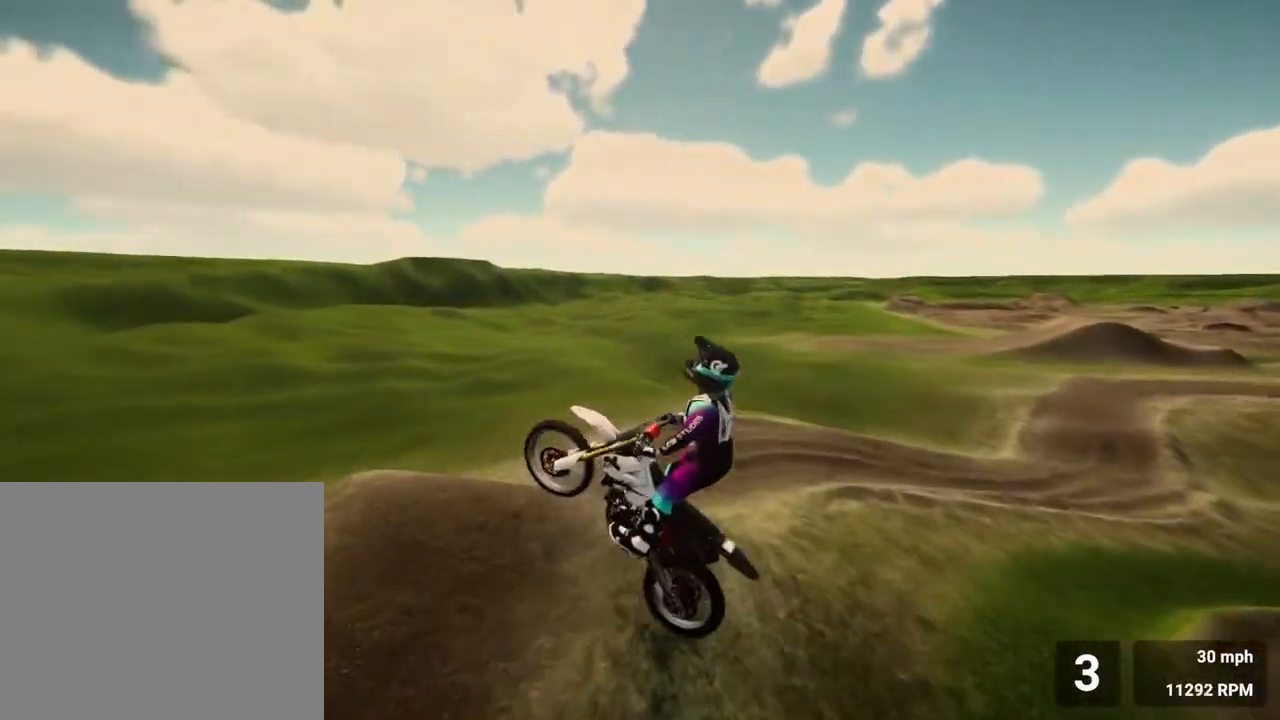
{"buttons": ["R2"], "left_stick": "right", "right_stick": "left", "events": [[200, "right_stick", "up-left"], [233, "R2", "down"], [250, "right_stick", "left"]]}
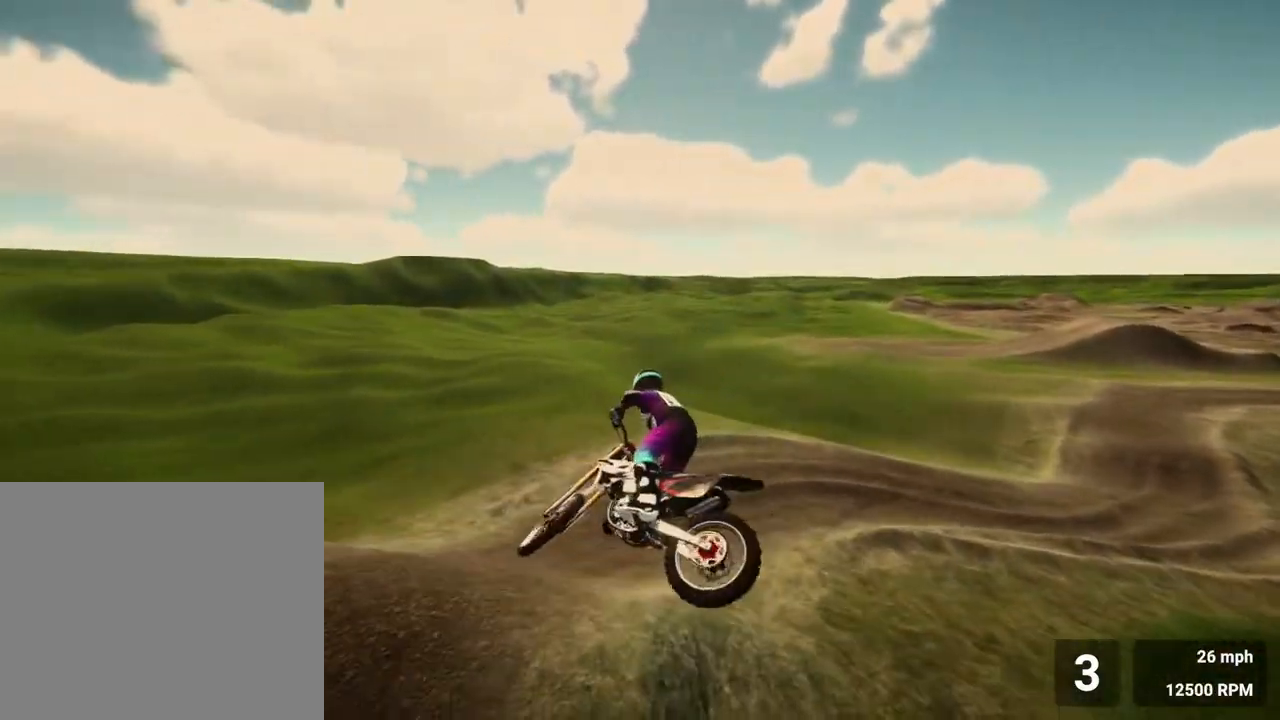
{"buttons": [], "left_stick": "center", "right_stick": "center", "events": [[133, "R2", "up"], [150, "left_stick", "center"], [267, "right_stick", "center"]]}
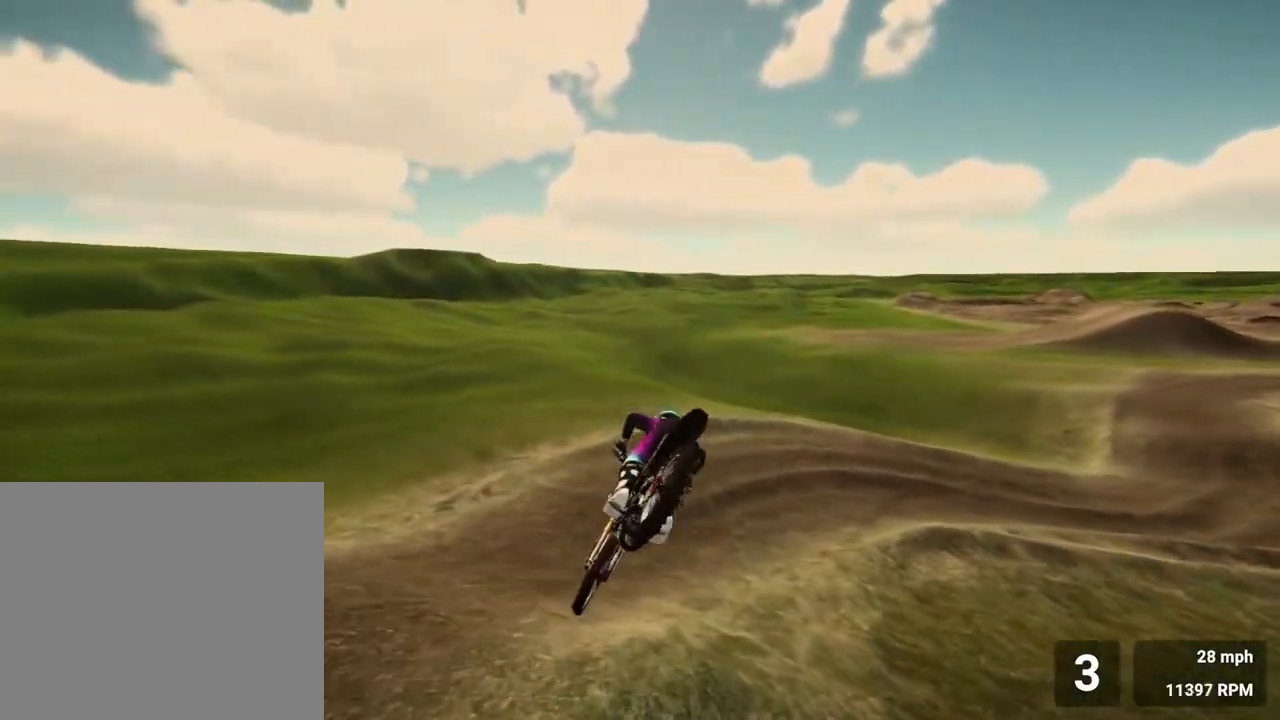
{"buttons": ["R2"], "left_stick": "right", "right_stick": "center", "events": [[17, "R2", "down"], [500, "left_stick", "right"]]}